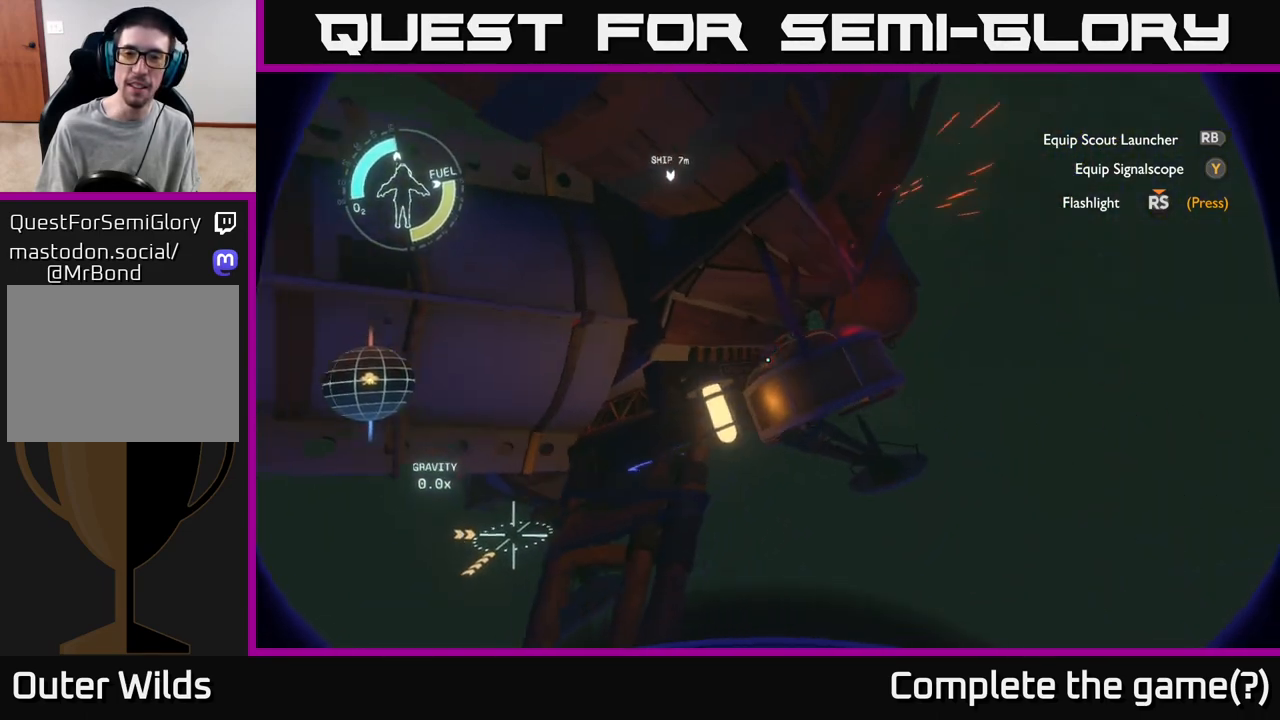
Gameplay with a controller (Xbox layout); each line is a JSON object with the inputs held at the frame after it. "events" lists button and stick changes between this image and that frame as [ms after this image, input, new state], when the widget could be followed in between.
{"buttons": [], "left_stick": "right", "right_stick": "down-left", "events": [[83, "left_stick", "up"], [133, "right_stick", "down-left"], [150, "L2", "down"], [300, "right_stick", "center"], [350, "L2", "up"], [383, "left_stick", "right"], [483, "right_stick", "down-left"]]}
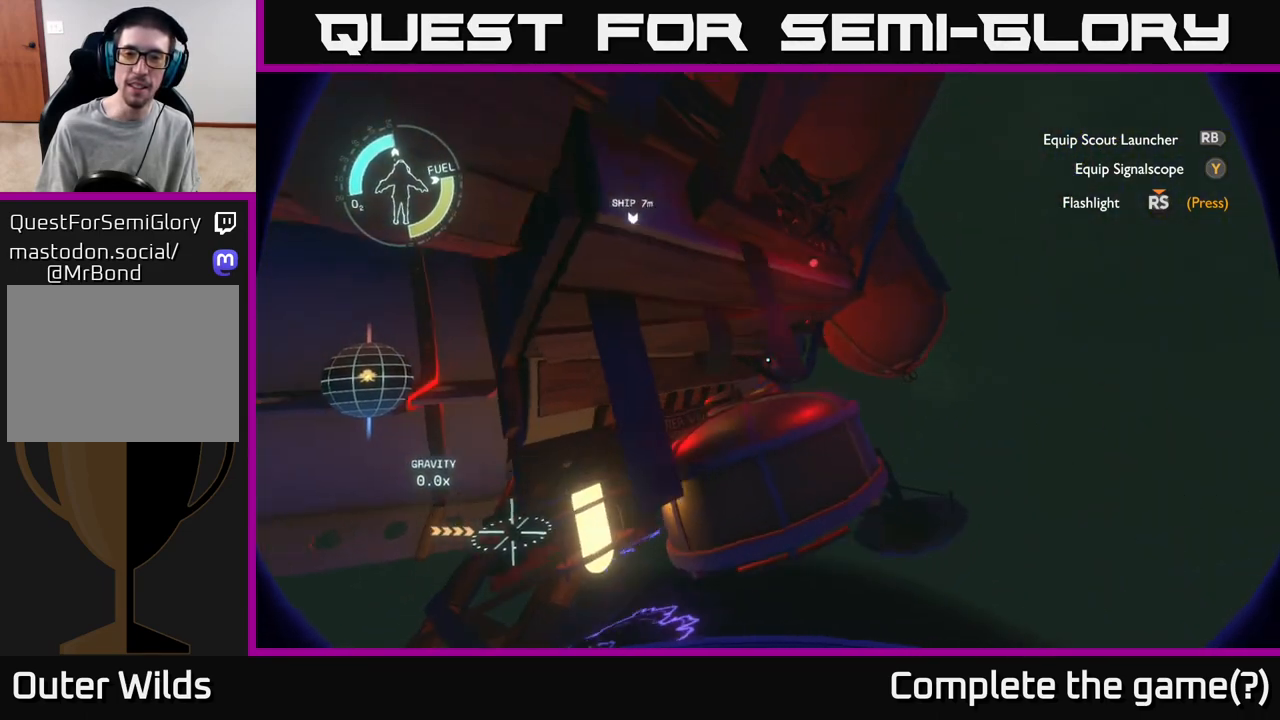
{"buttons": [], "left_stick": "right", "right_stick": "center", "events": [[83, "left_stick", "left"], [117, "right_stick", "up-left"], [350, "left_stick", "up"], [350, "right_stick", "center"], [450, "left_stick", "right"]]}
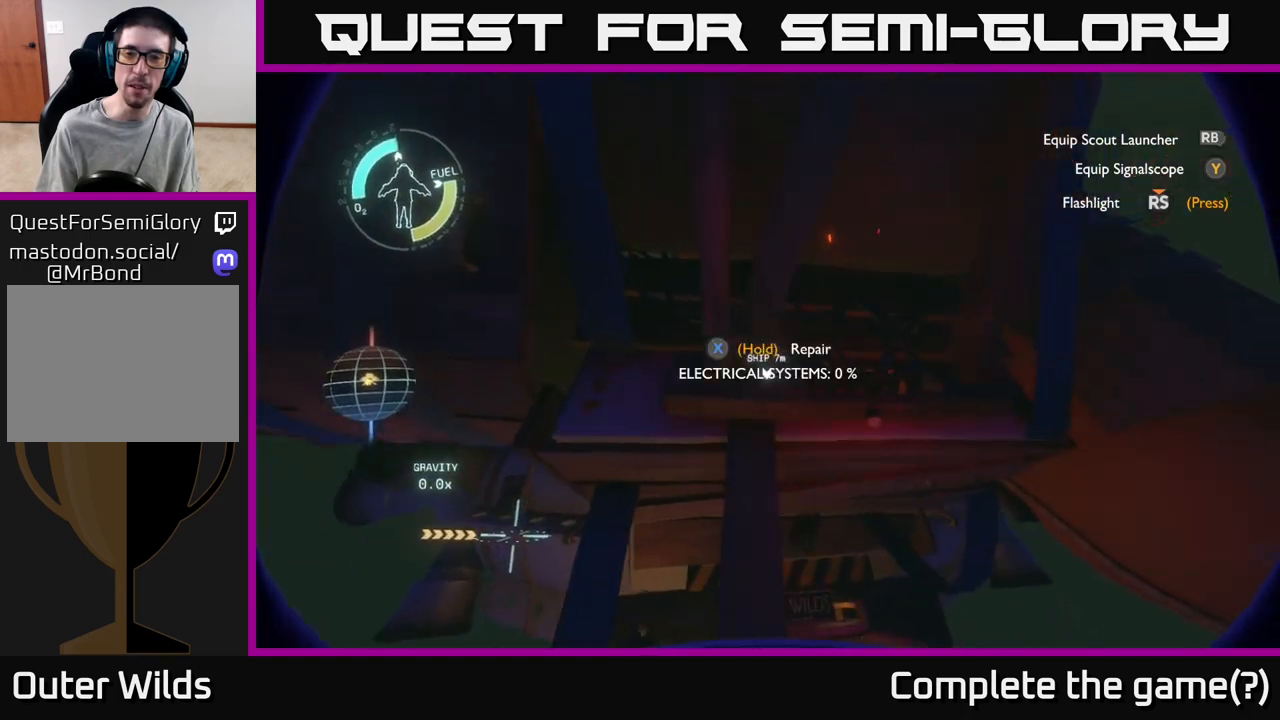
{"buttons": ["X"], "left_stick": "up-left", "right_stick": "center", "events": [[33, "right_stick", "down"], [117, "left_stick", "center"], [183, "left_stick", "left"], [200, "right_stick", "center"], [300, "left_stick", "up-left"], [367, "X", "down"]]}
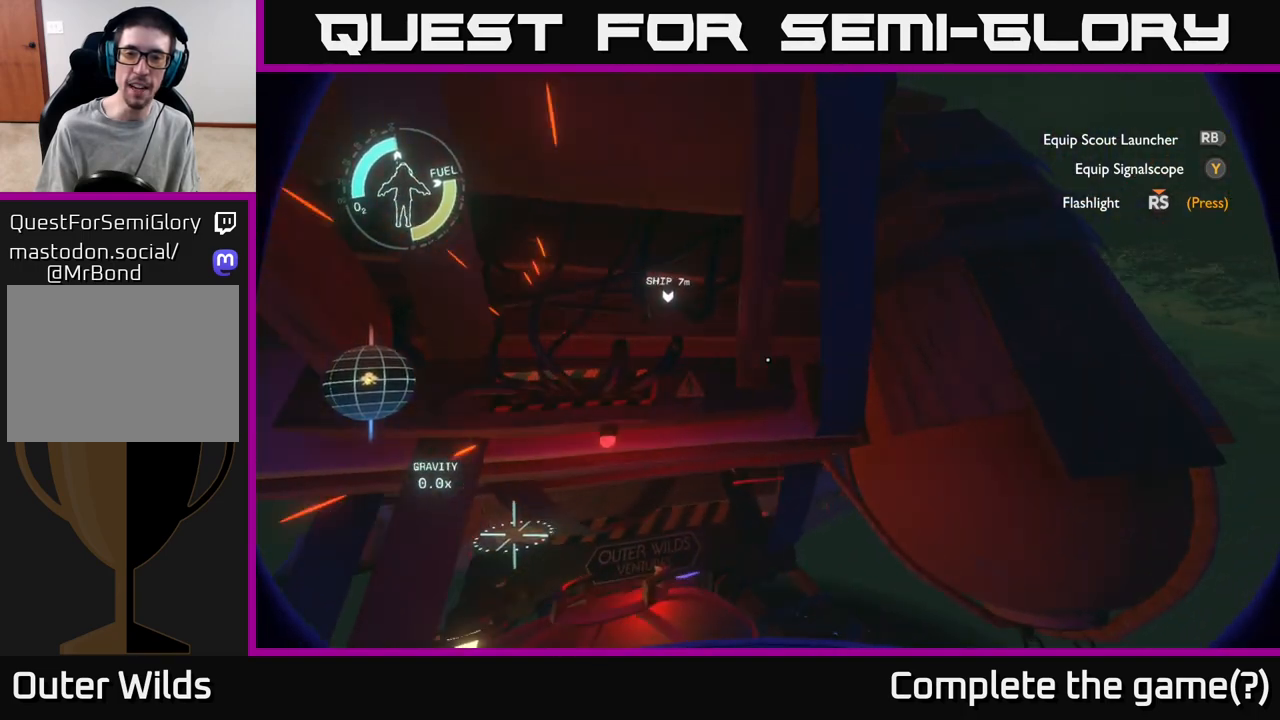
{"buttons": [], "left_stick": "left", "right_stick": "down-left", "events": [[17, "left_stick", "left"], [333, "X", "up"], [483, "right_stick", "down-left"]]}
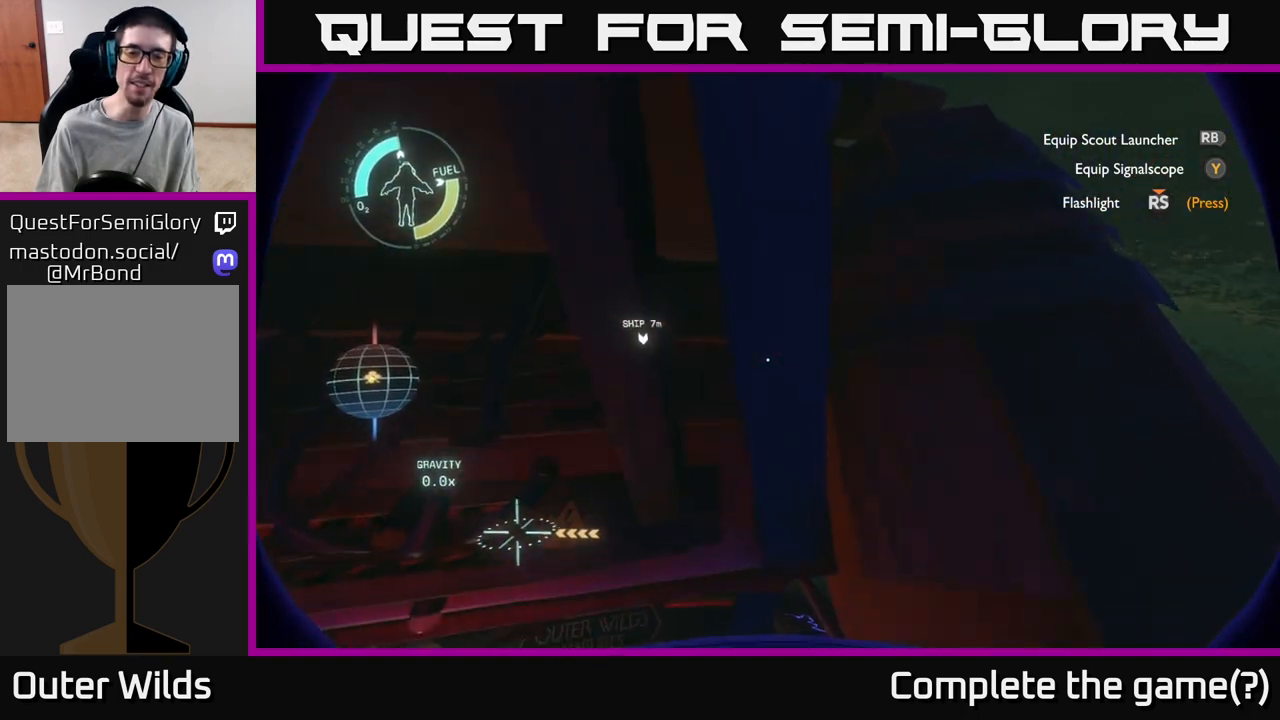
{"buttons": ["X"], "left_stick": "center", "right_stick": "center", "events": [[100, "left_stick", "center"], [217, "right_stick", "center"], [367, "X", "down"]]}
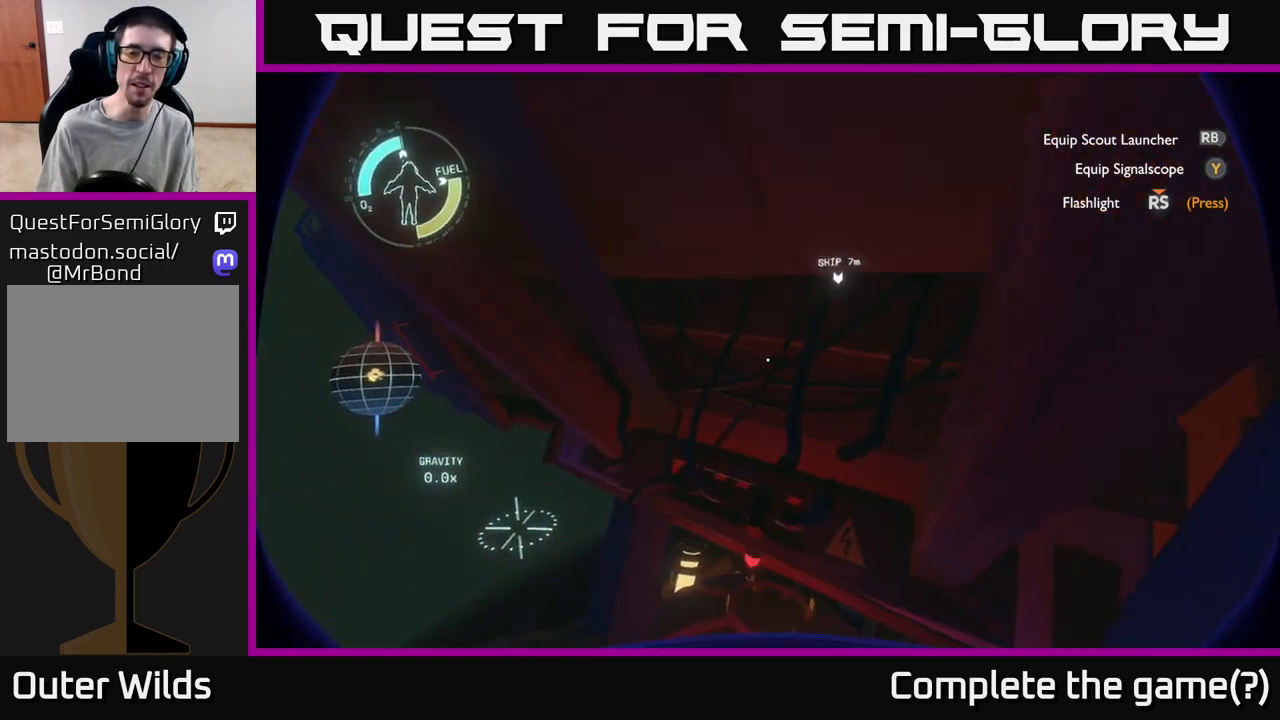
{"buttons": [], "left_stick": "center", "right_stick": "center", "events": [[233, "left_stick", "right"], [333, "left_stick", "center"], [400, "X", "up"]]}
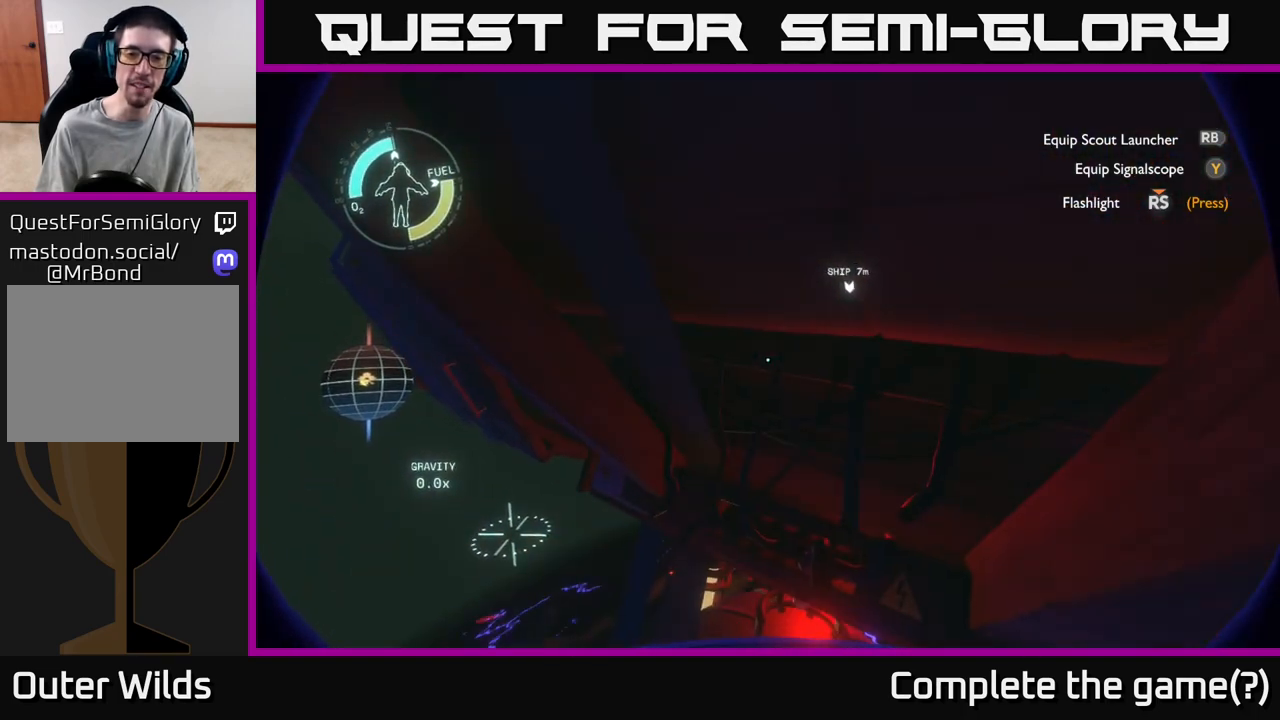
{"buttons": ["X"], "left_stick": "up", "right_stick": "center", "events": [[17, "right_stick", "down"], [167, "left_stick", "up-right"], [200, "right_stick", "center"], [283, "left_stick", "center"], [400, "X", "down"], [483, "left_stick", "up"]]}
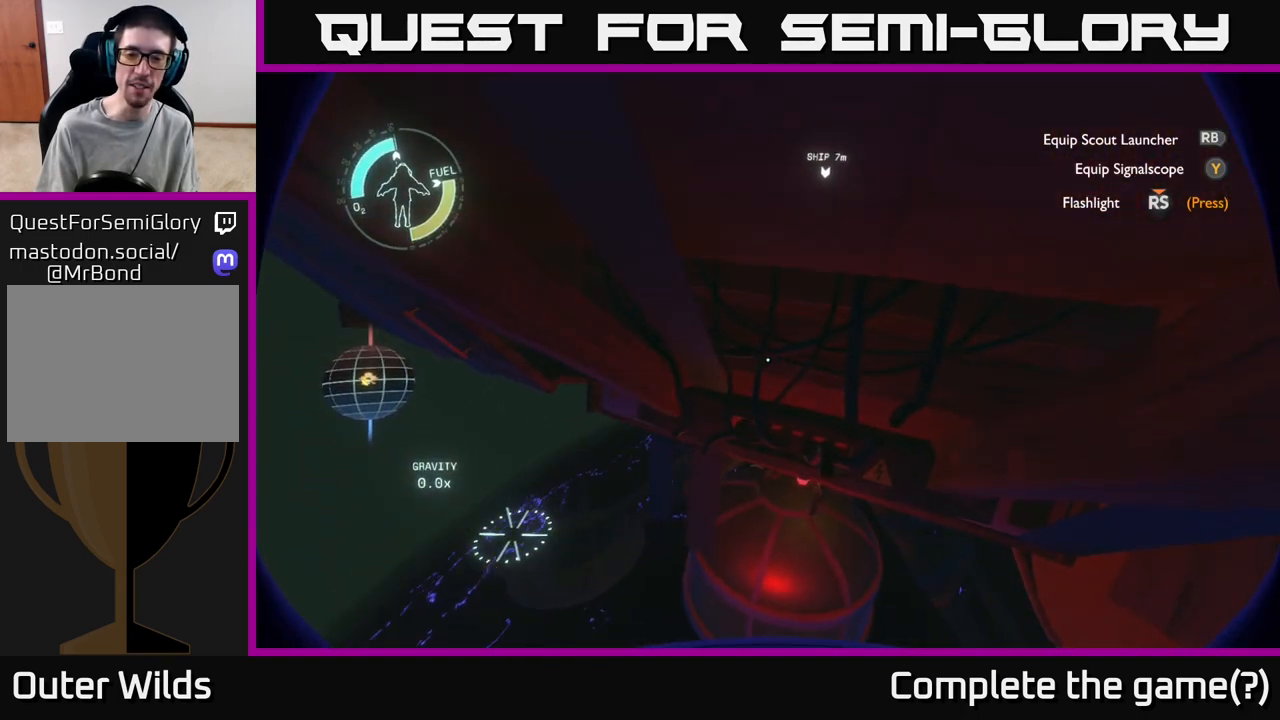
{"buttons": ["R2"], "left_stick": "center", "right_stick": "center", "events": [[67, "X", "up"], [267, "L2", "down"], [283, "left_stick", "center"], [317, "right_stick", "down"], [350, "L2", "up"], [383, "right_stick", "right"], [483, "R2", "down"], [500, "right_stick", "center"]]}
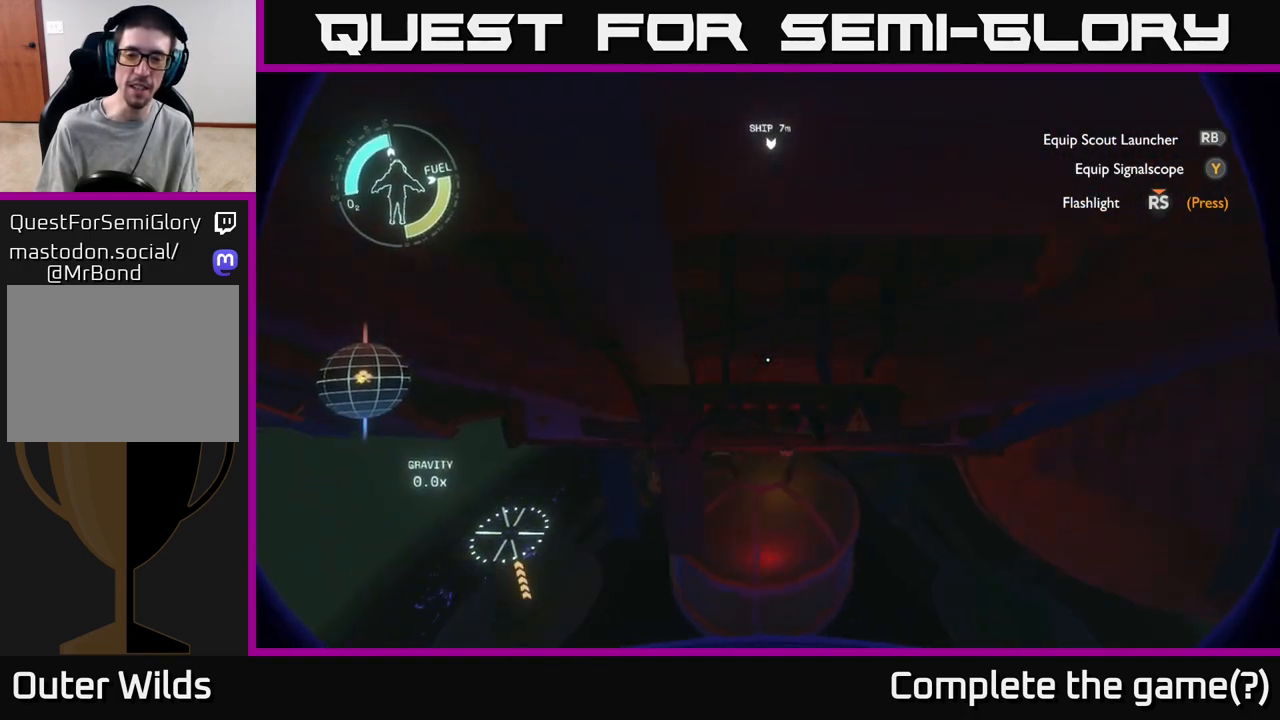
{"buttons": [], "left_stick": "up-right", "right_stick": "center", "events": [[17, "left_stick", "up-right"], [100, "R2", "up"], [150, "left_stick", "up"], [317, "left_stick", "center"], [317, "right_stick", "up"], [417, "right_stick", "center"], [433, "left_stick", "up"], [483, "left_stick", "up-right"]]}
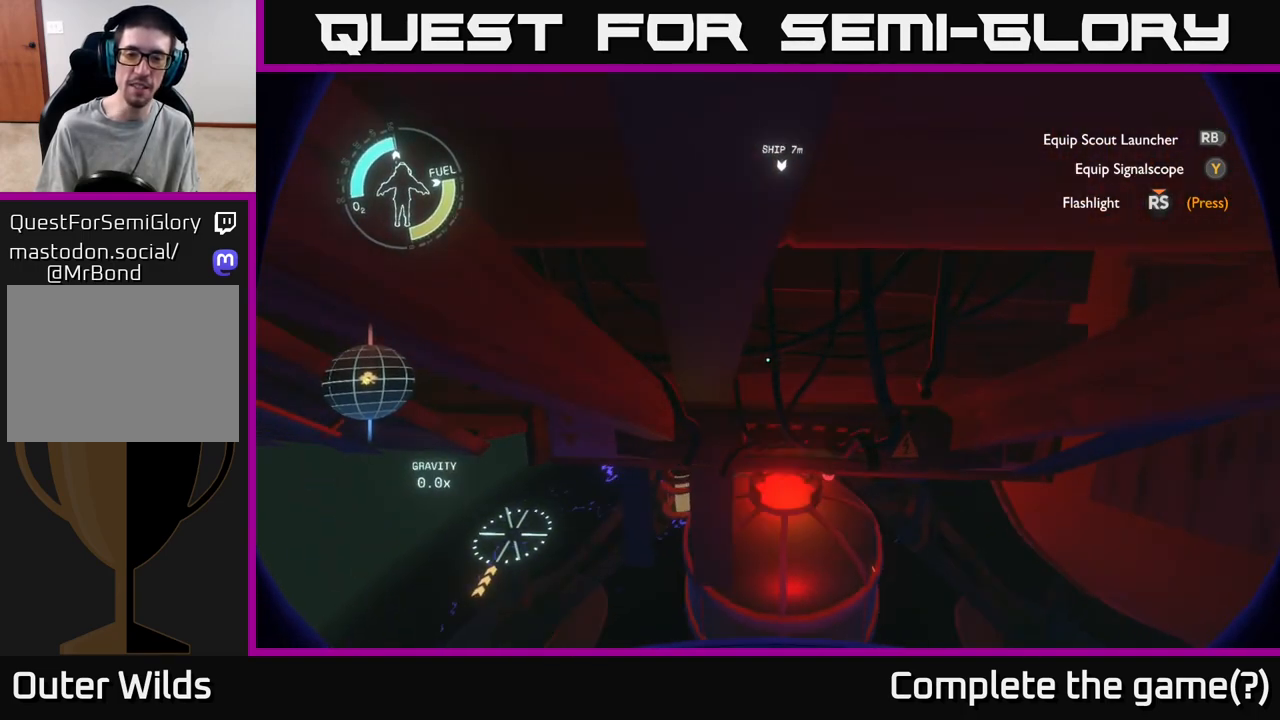
{"buttons": ["X"], "left_stick": "up-right", "right_stick": "center", "events": [[33, "L2", "down"], [100, "L2", "up"], [100, "left_stick", "center"], [300, "left_stick", "up-right"], [500, "X", "down"]]}
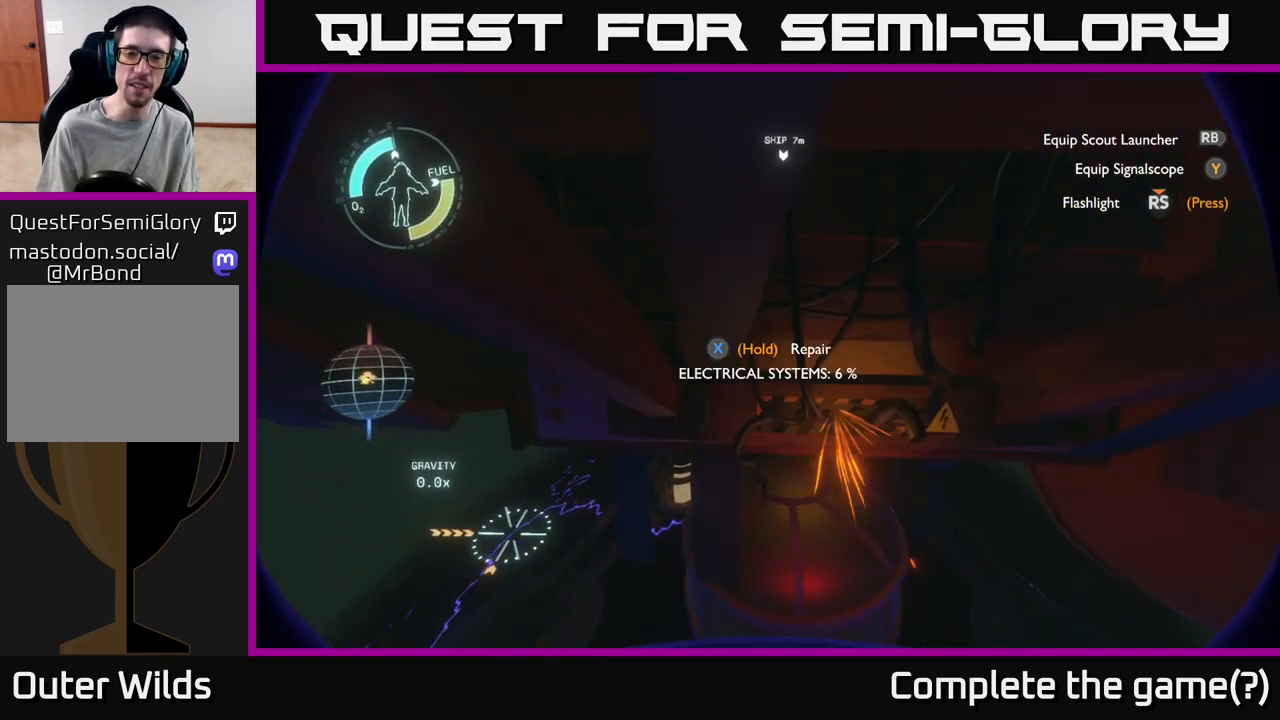
{"buttons": ["X"], "left_stick": "left", "right_stick": "center", "events": [[50, "left_stick", "center"], [350, "left_stick", "left"]]}
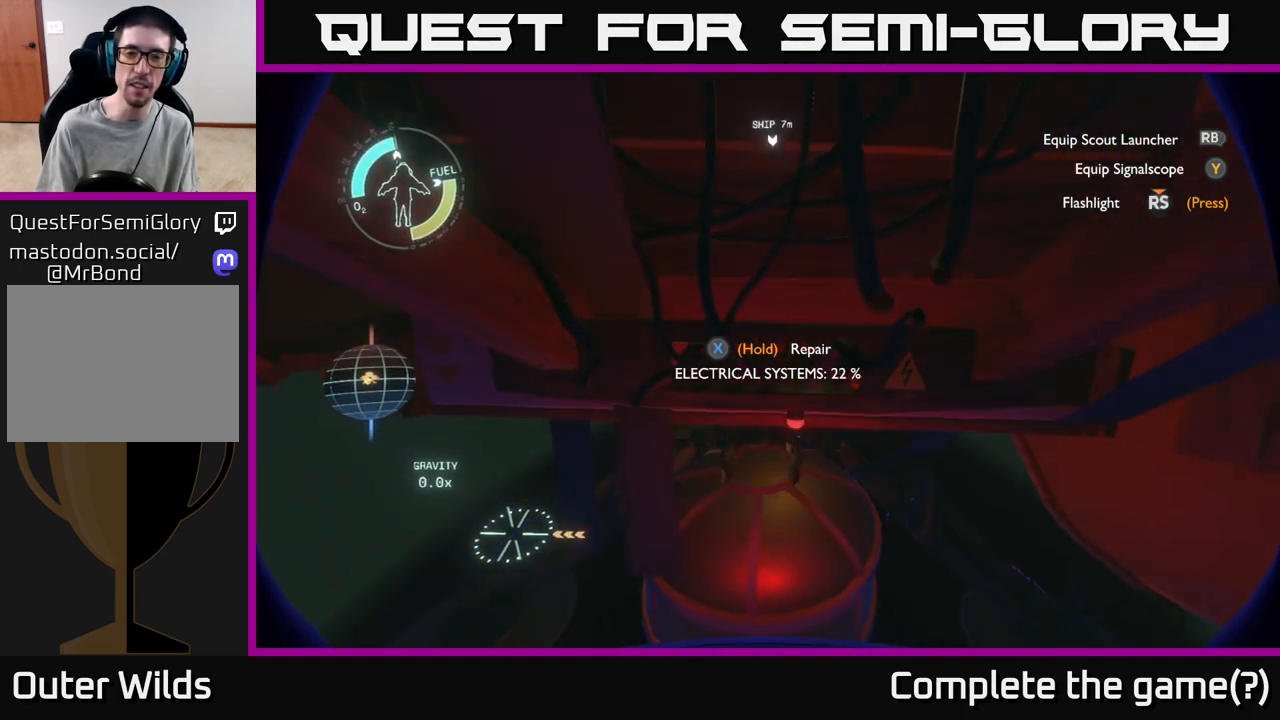
{"buttons": ["X"], "left_stick": "center", "right_stick": "center", "events": [[17, "left_stick", "center"], [100, "R2", "down"], [200, "R2", "up"], [250, "left_stick", "left"], [300, "left_stick", "center"]]}
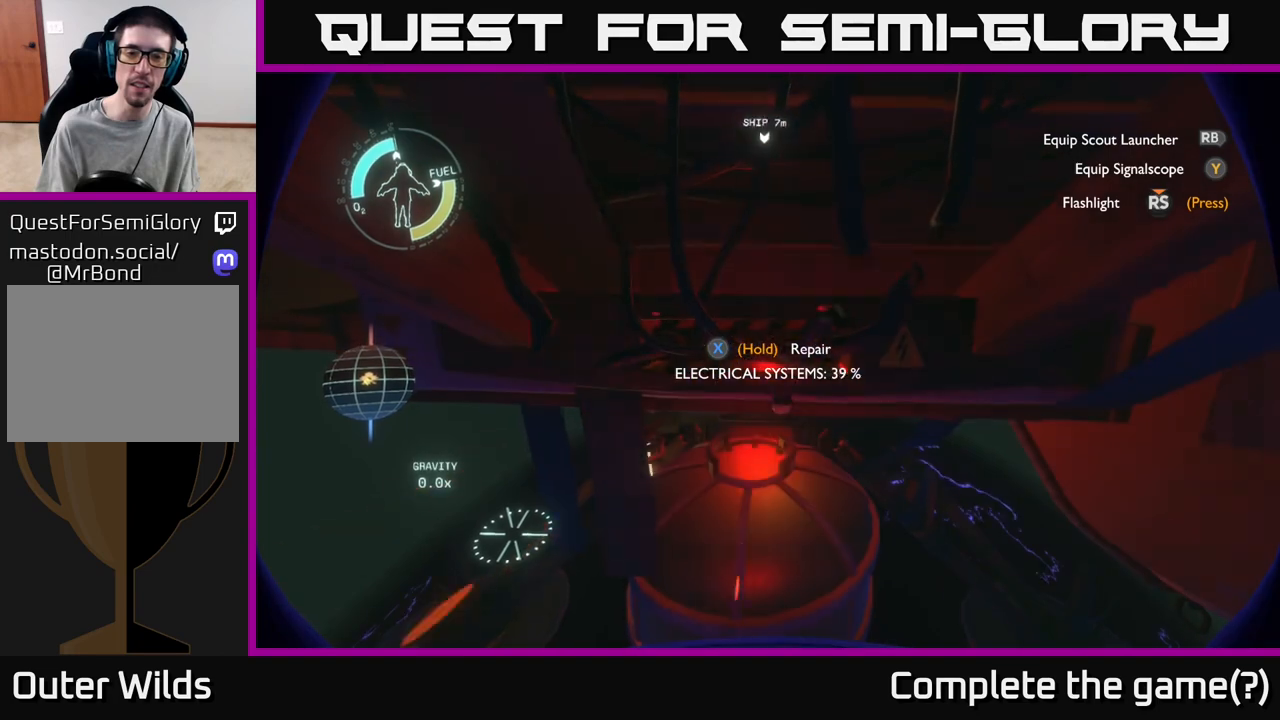
{"buttons": ["X"], "left_stick": "center", "right_stick": "center", "events": []}
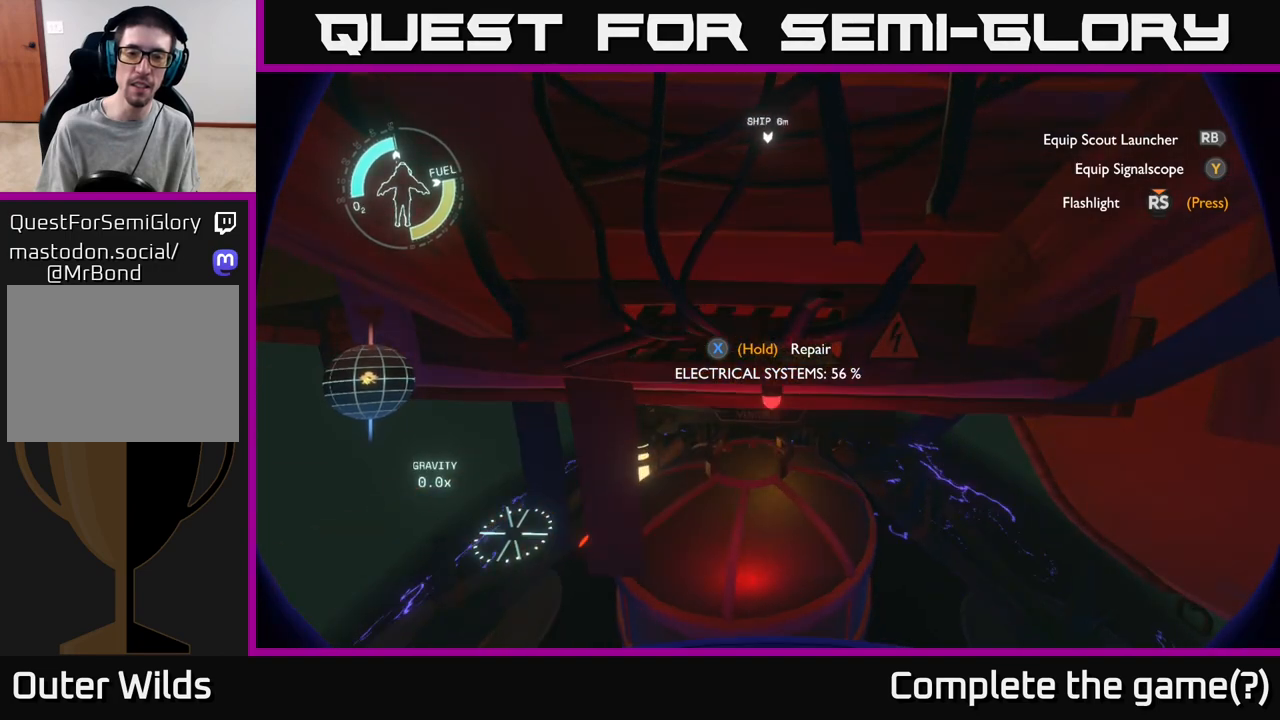
{"buttons": ["X", "R2"], "left_stick": "center", "right_stick": "center", "events": [[33, "left_stick", "left"], [133, "left_stick", "center"], [433, "R2", "down"]]}
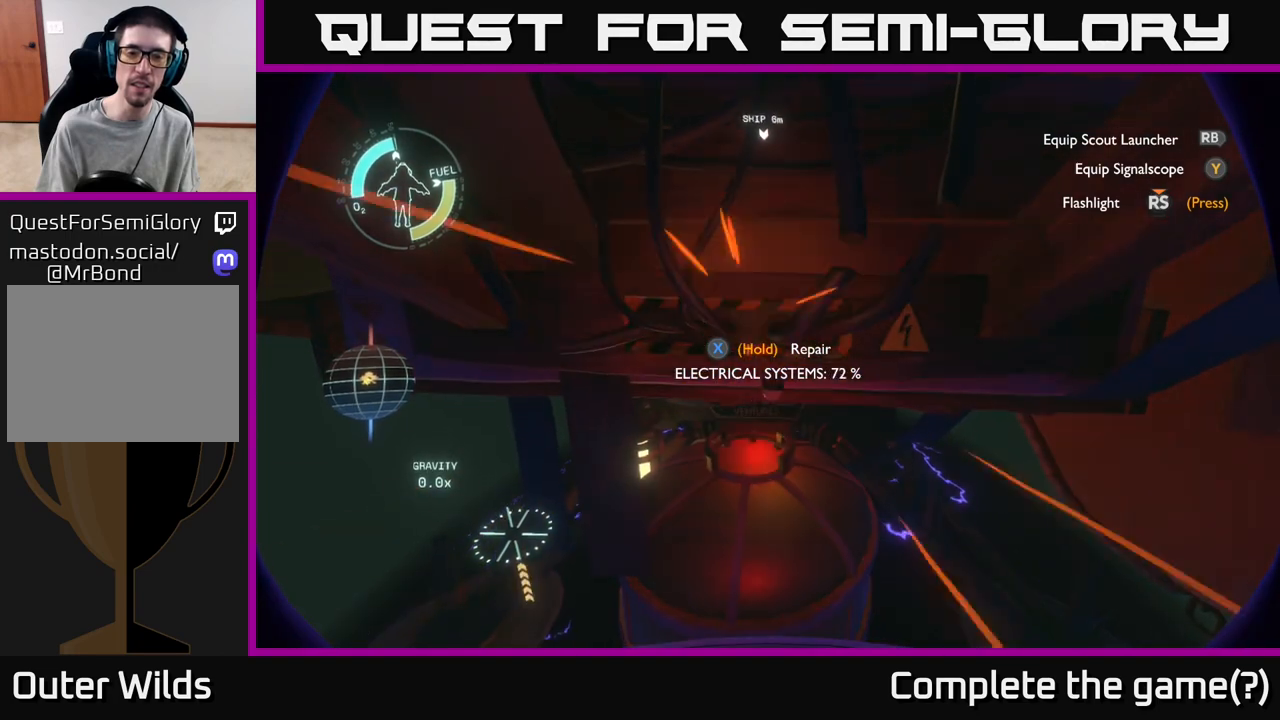
{"buttons": ["X", "L2"], "left_stick": "center", "right_stick": "center", "events": [[33, "R2", "up"], [483, "L2", "down"]]}
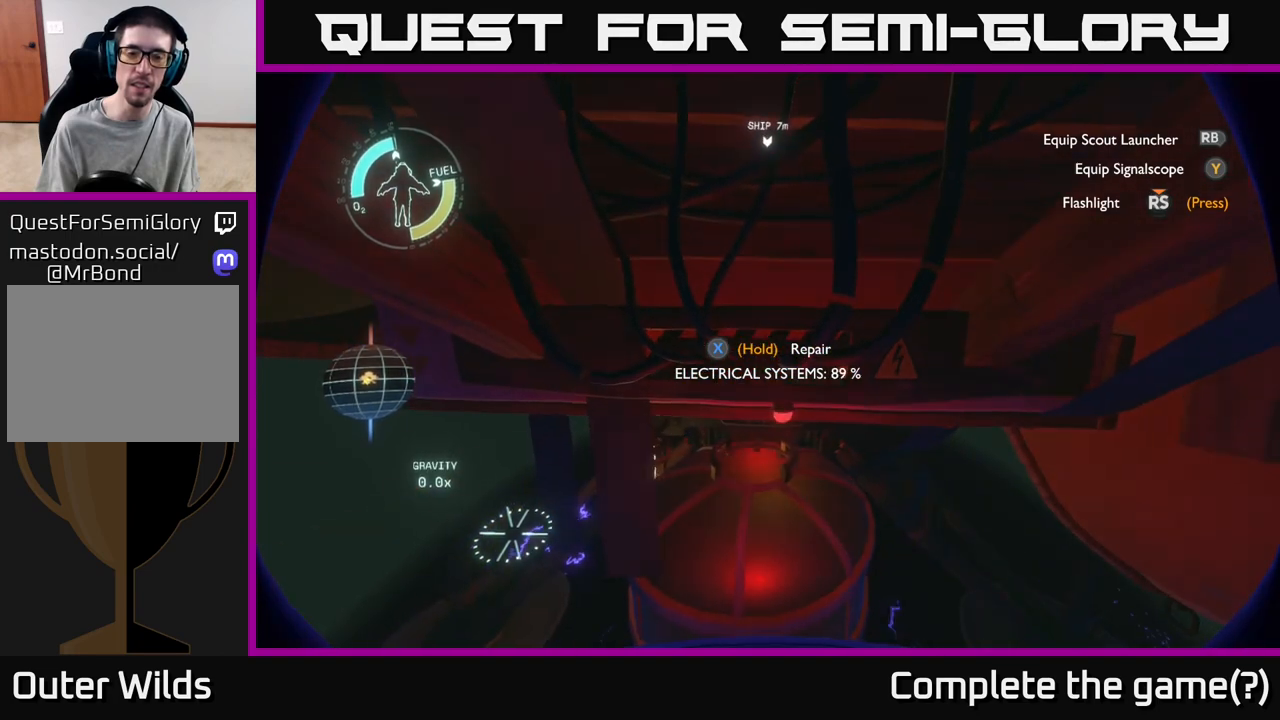
{"buttons": ["X"], "left_stick": "center", "right_stick": "center", "events": [[50, "L2", "up"]]}
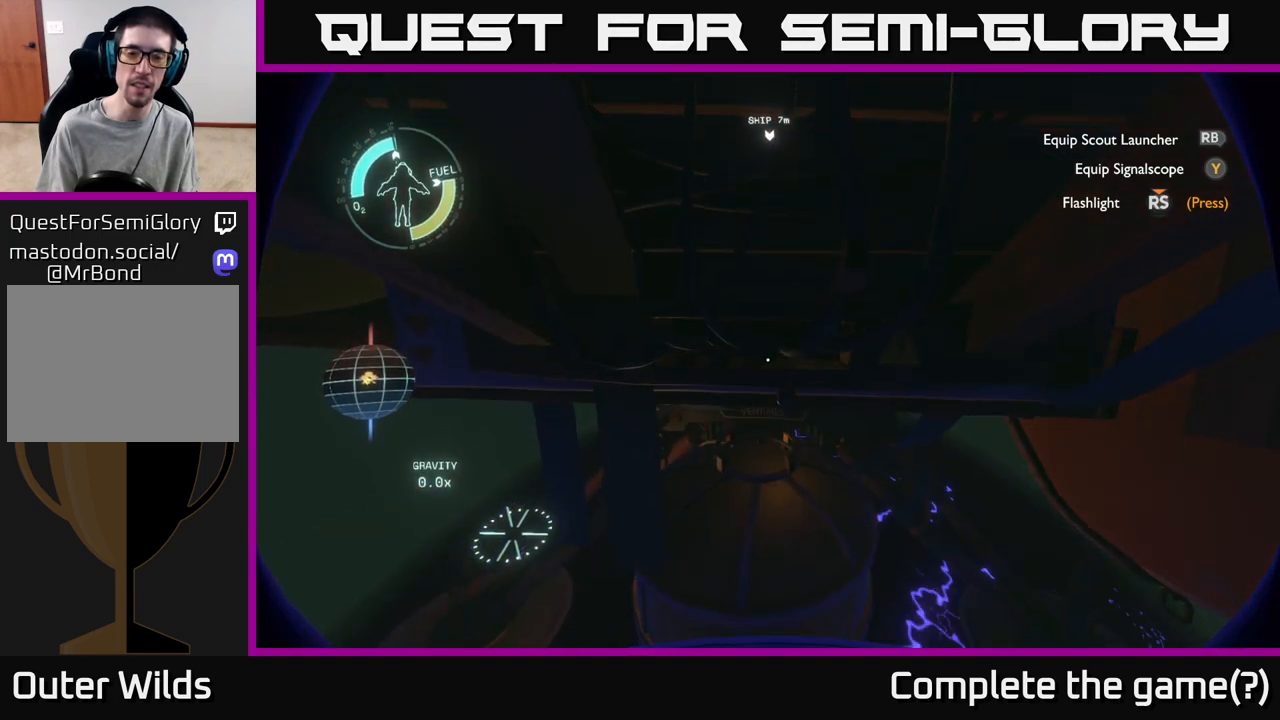
{"buttons": ["L2"], "left_stick": "center", "right_stick": "center", "events": [[150, "left_stick", "up-right"], [167, "X", "up"], [400, "left_stick", "center"], [433, "L2", "down"]]}
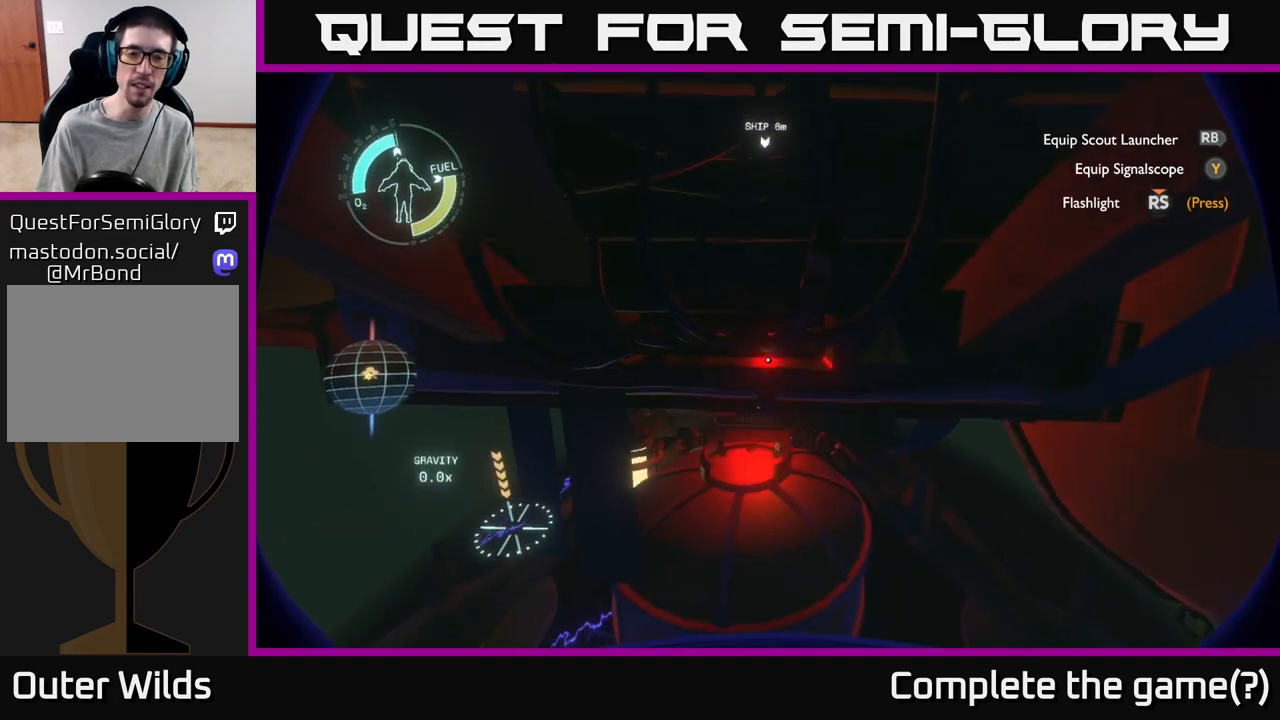
{"buttons": [], "left_stick": "center", "right_stick": "center", "events": [[117, "L2", "up"], [183, "left_stick", "up-left"], [233, "right_stick", "down"], [383, "left_stick", "center"], [450, "right_stick", "center"]]}
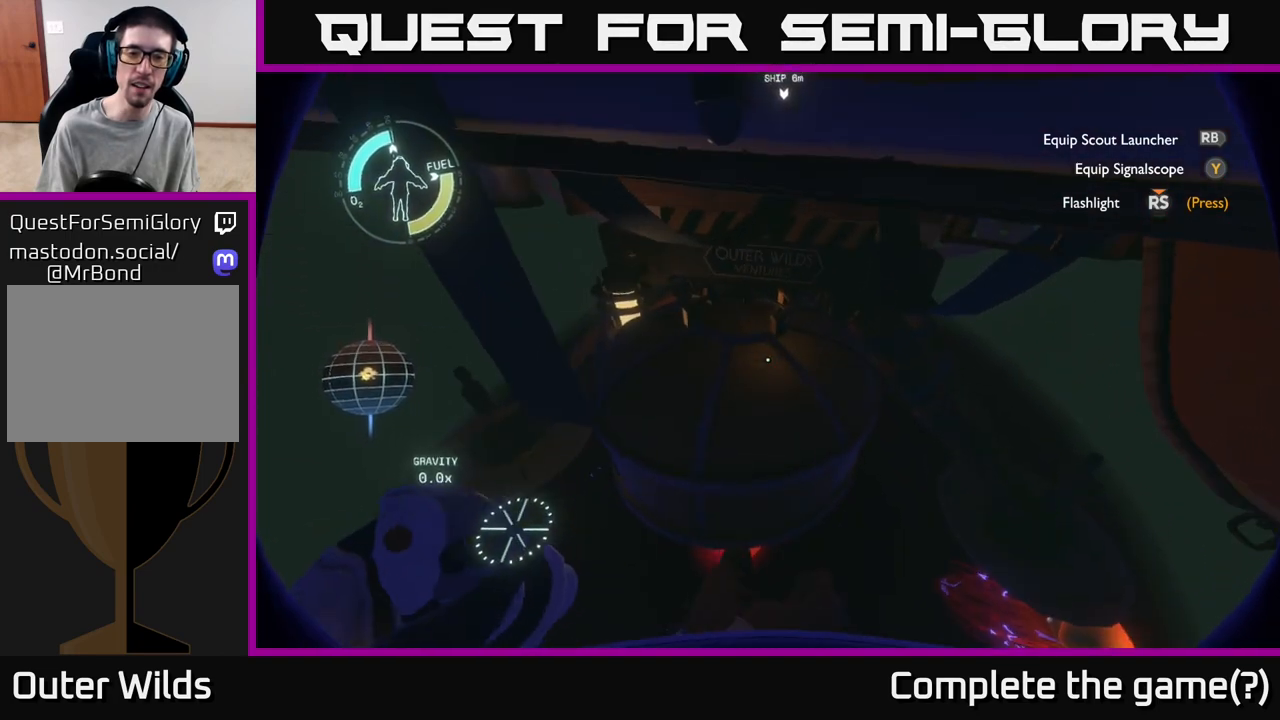
{"buttons": [], "left_stick": "center", "right_stick": "center", "events": [[67, "left_stick", "up"], [167, "right_stick", "up-left"], [267, "left_stick", "center"], [317, "right_stick", "center"]]}
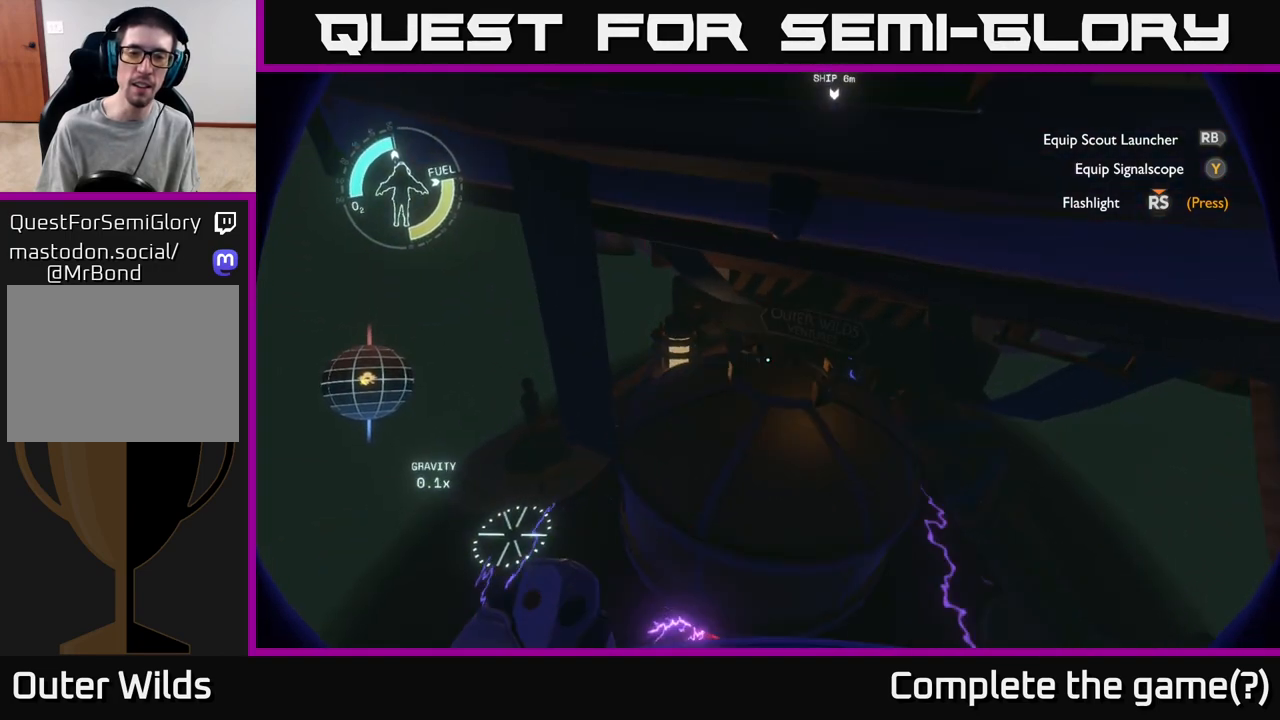
{"buttons": [], "left_stick": "up-left", "right_stick": "up-right", "events": [[67, "right_stick", "down"], [133, "L2", "down"], [150, "left_stick", "down-left"], [183, "right_stick", "center"], [300, "right_stick", "up-right"], [317, "L2", "up"], [350, "left_stick", "up-left"]]}
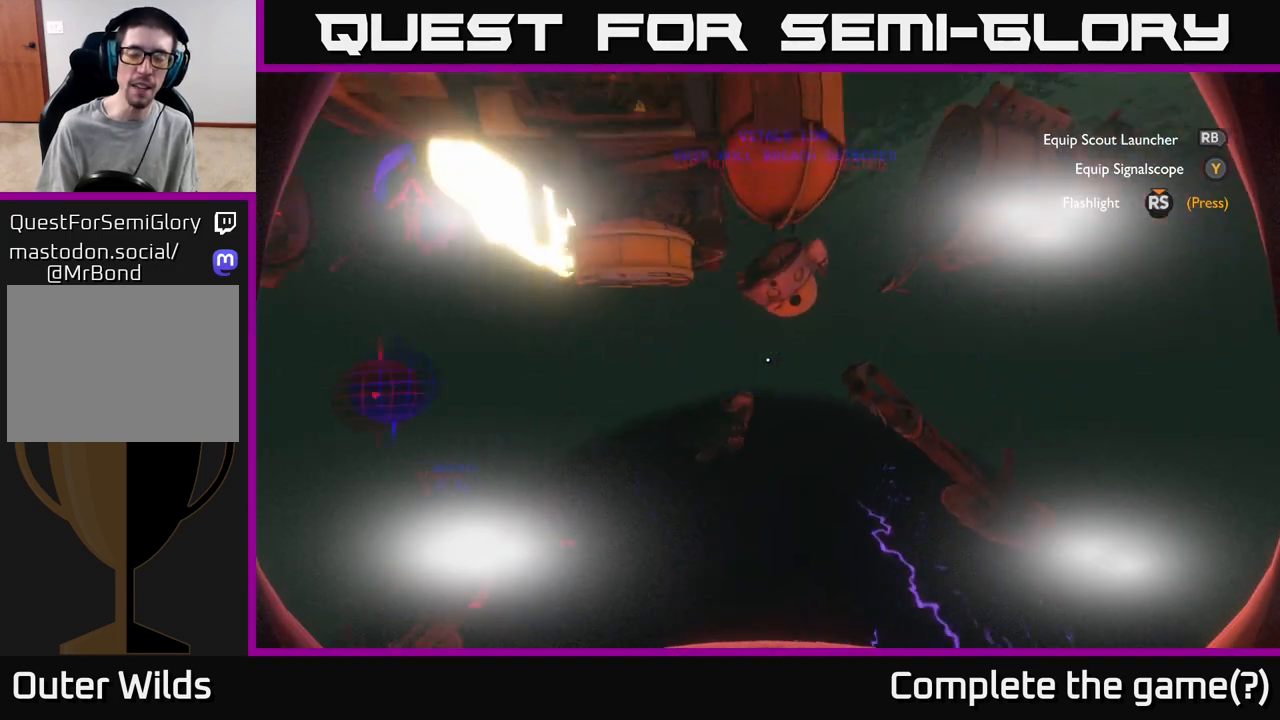
{"buttons": [], "left_stick": "left", "right_stick": "up-left", "events": [[17, "right_stick", "center"], [217, "left_stick", "down-left"], [433, "left_stick", "left"], [483, "right_stick", "up-left"]]}
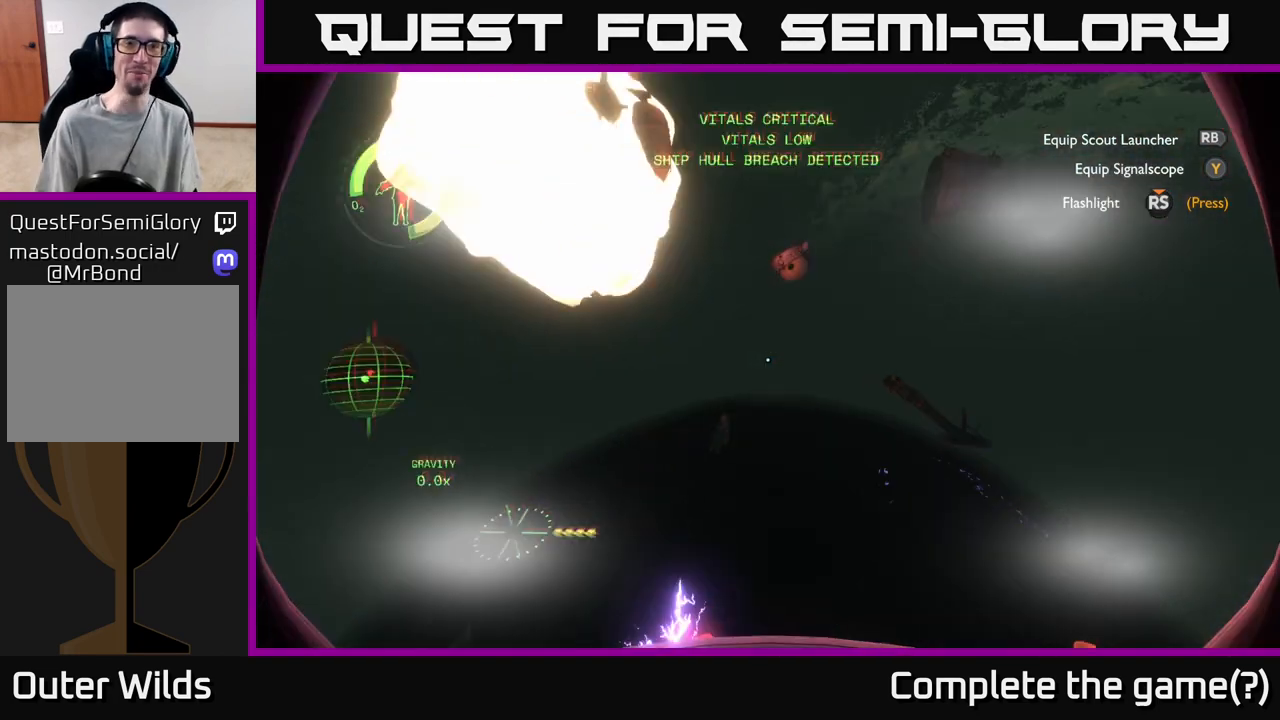
{"buttons": [], "left_stick": "up-left", "right_stick": "down", "events": [[83, "left_stick", "center"], [183, "left_stick", "down-left"], [317, "right_stick", "center"], [383, "left_stick", "up-left"], [500, "right_stick", "down"]]}
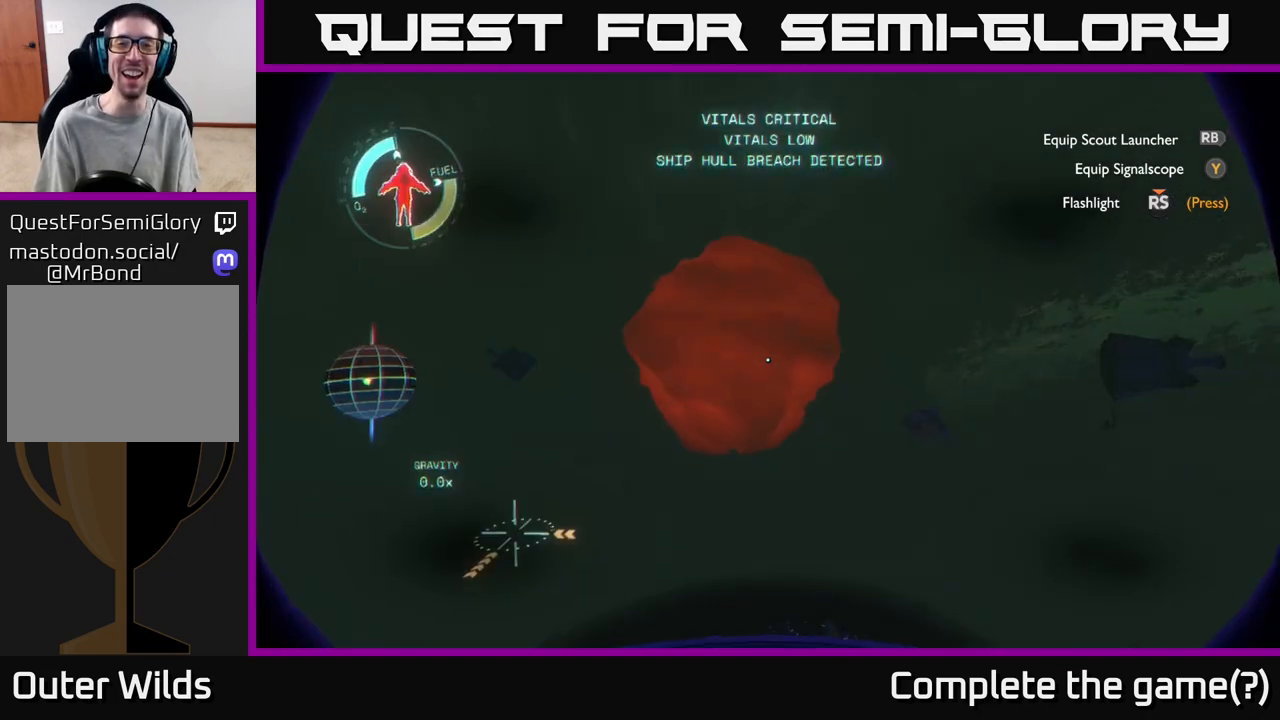
{"buttons": [], "left_stick": "up", "right_stick": "up", "events": [[33, "left_stick", "up"], [183, "right_stick", "center"], [417, "right_stick", "up"]]}
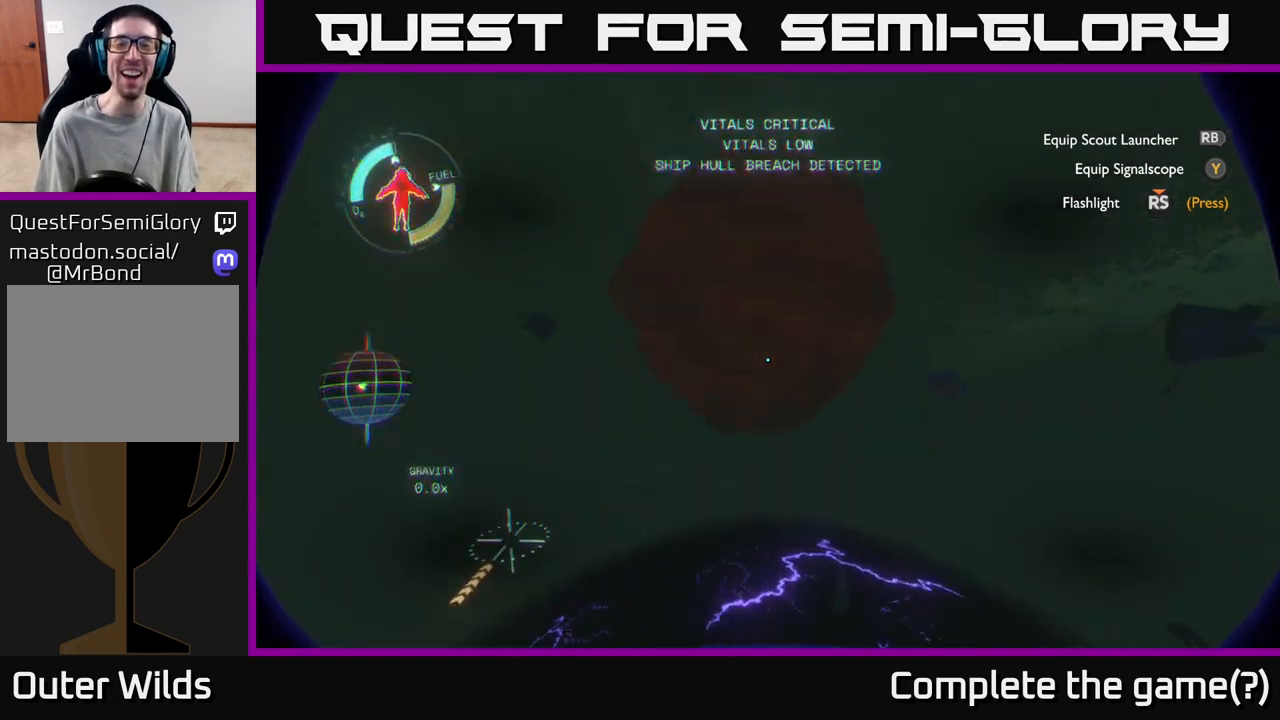
{"buttons": [], "left_stick": "center", "right_stick": "center", "events": [[83, "right_stick", "center"], [217, "left_stick", "center"]]}
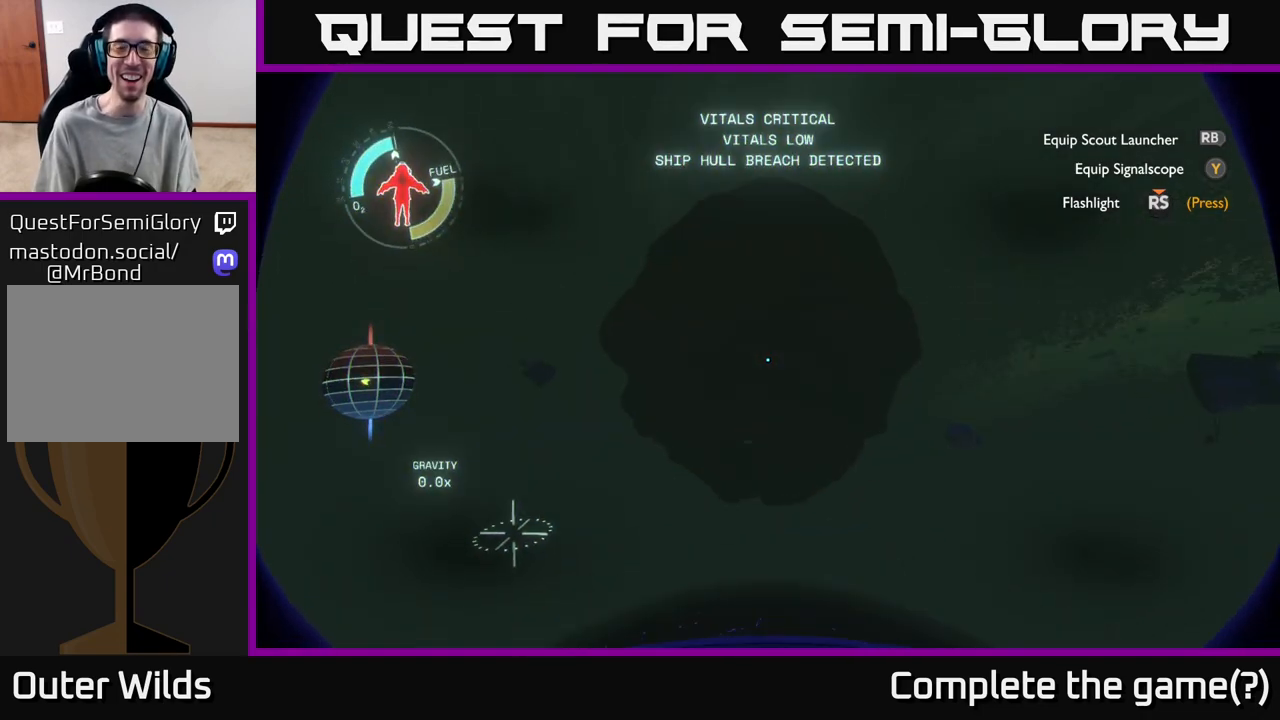
{"buttons": [], "left_stick": "up", "right_stick": "center", "events": [[83, "left_stick", "up"]]}
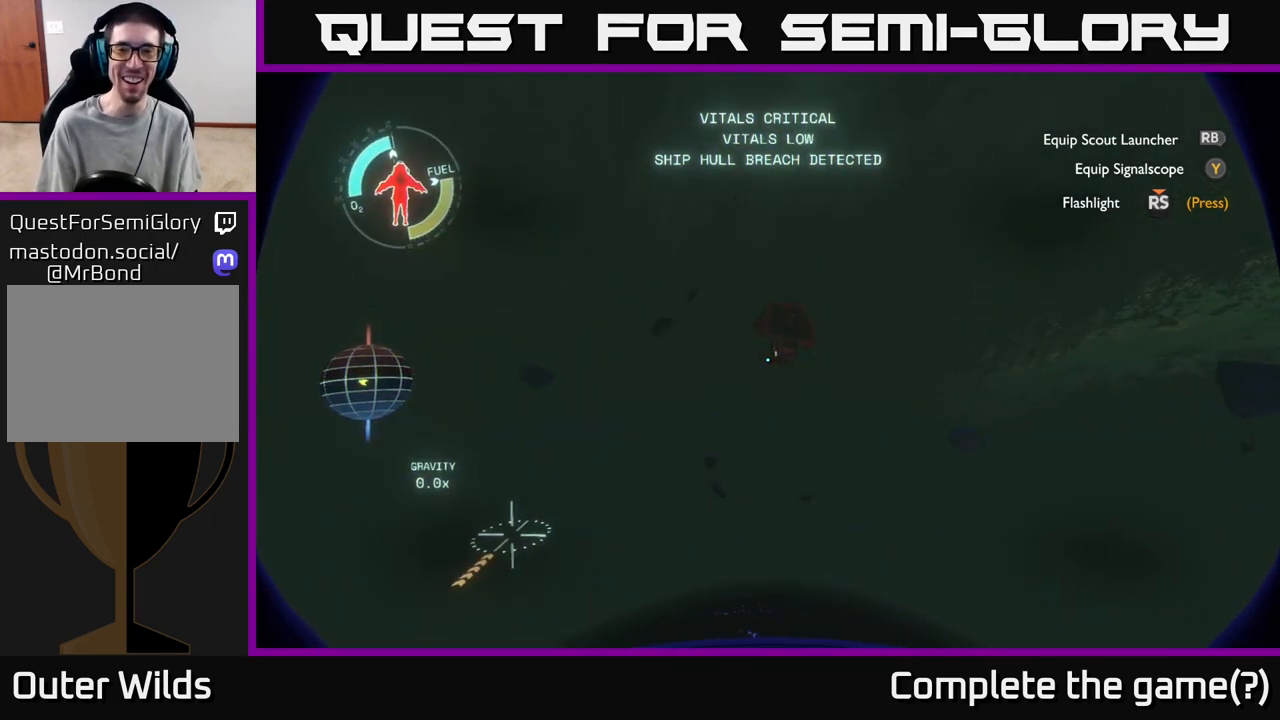
{"buttons": [], "left_stick": "center", "right_stick": "center", "events": [[317, "right_stick", "up"], [333, "left_stick", "center"], [450, "right_stick", "center"]]}
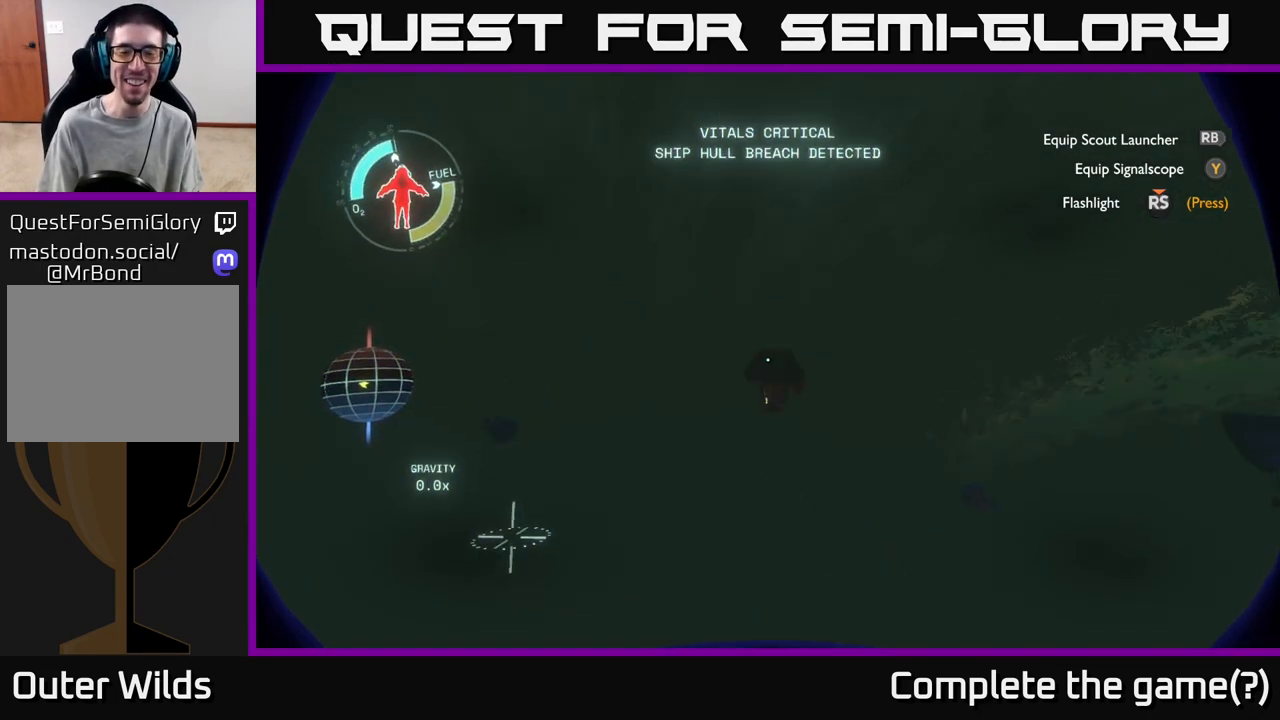
{"buttons": ["R2"], "left_stick": "up", "right_stick": "center", "events": [[83, "R2", "down"], [183, "left_stick", "up"], [267, "right_stick", "down"], [467, "right_stick", "center"]]}
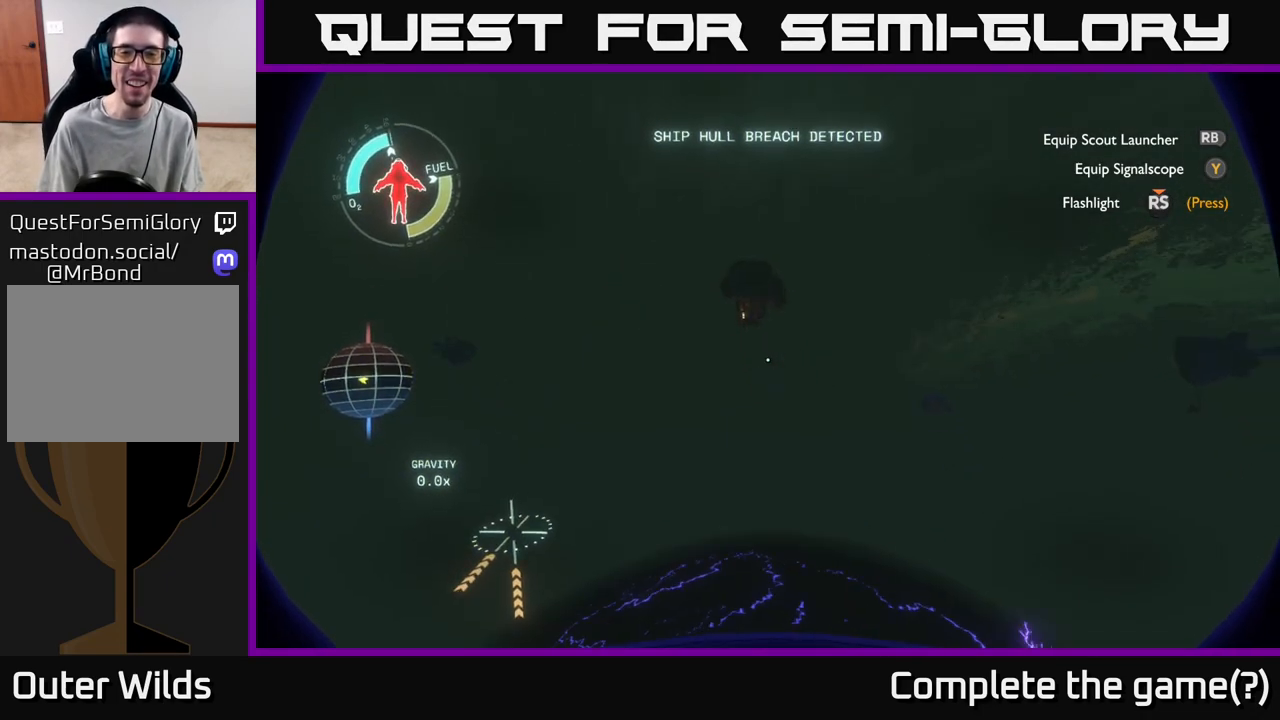
{"buttons": [], "left_stick": "up", "right_stick": "center", "events": [[467, "R2", "up"]]}